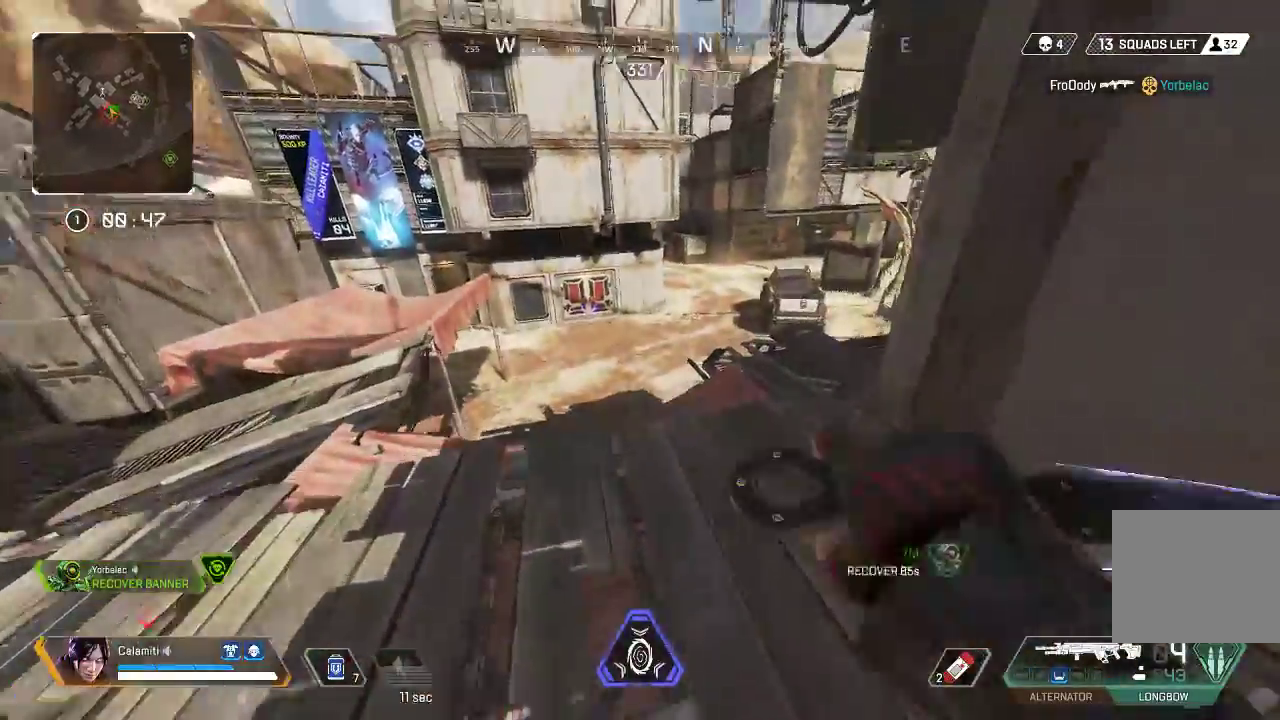
Gameplay with a controller (PlayStation layout); each line is a JSON object with the inputs held at the frame after it. "events" lists button and stick changes between this image and that frame as [ms after this image, input, new state], when the widget could be followed in between.
{"buttons": ["CIRCLE"], "left_stick": "up", "right_stick": "center", "events": [[33, "L3", "down"], [100, "TRIANGLE", "up"], [150, "L3", "up"], [250, "L3", "down"], [334, "L3", "up"], [434, "CIRCLE", "down"]]}
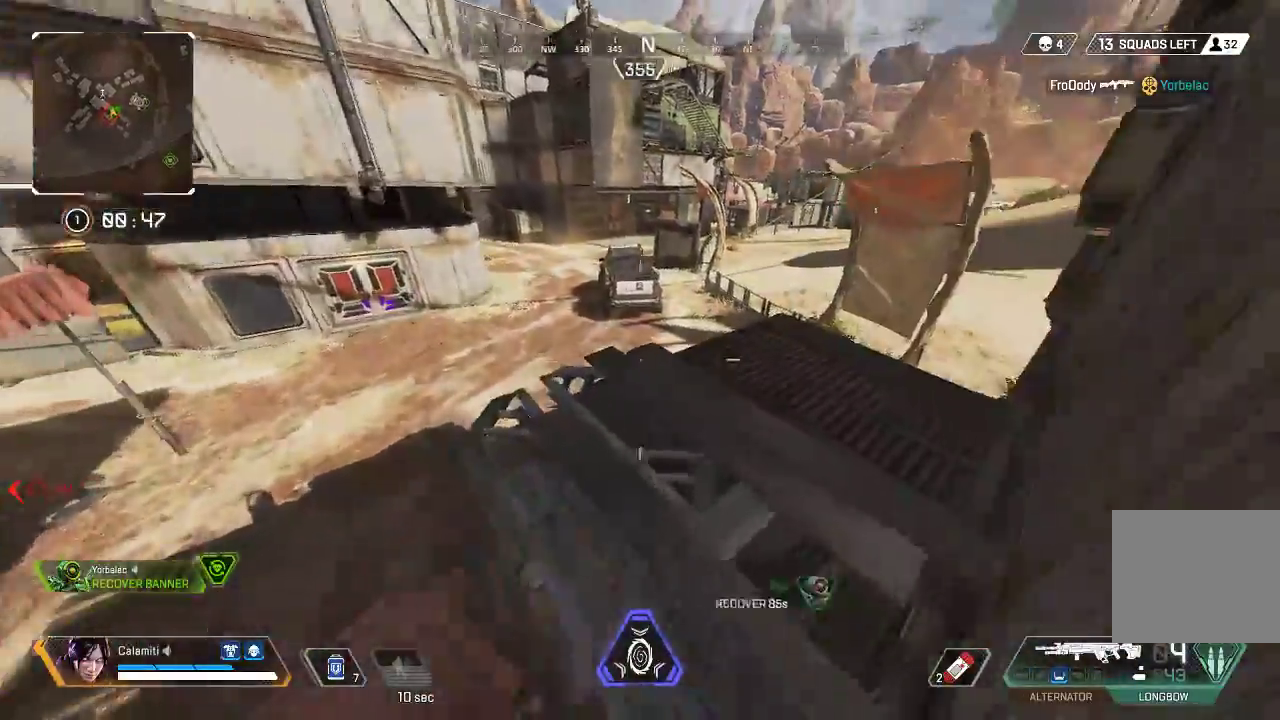
{"buttons": [], "left_stick": "up", "right_stick": "right", "events": [[300, "CIRCLE", "up"], [451, "right_stick", "down-right"], [501, "right_stick", "right"]]}
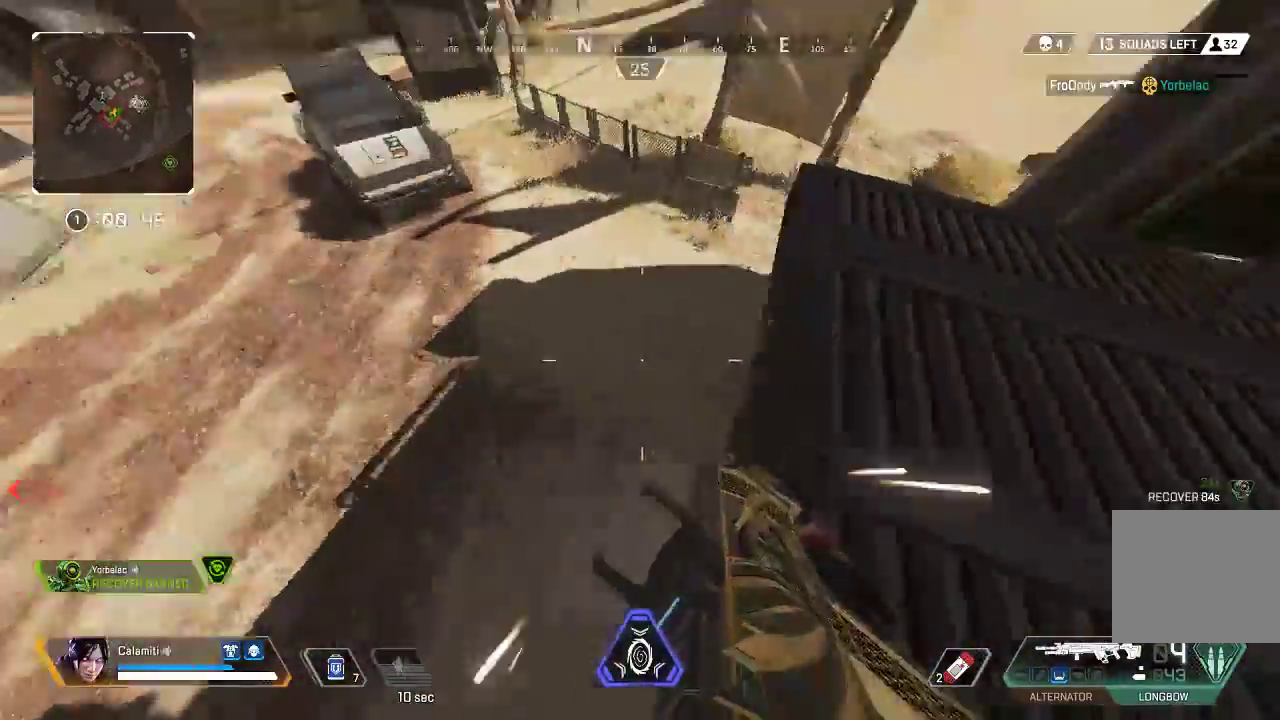
{"buttons": ["L3"], "left_stick": "up-right", "right_stick": "up", "events": [[16, "L3", "down"], [150, "L3", "up"], [150, "left_stick", "right"], [300, "left_stick", "up-right"], [317, "L3", "down"], [384, "right_stick", "up"]]}
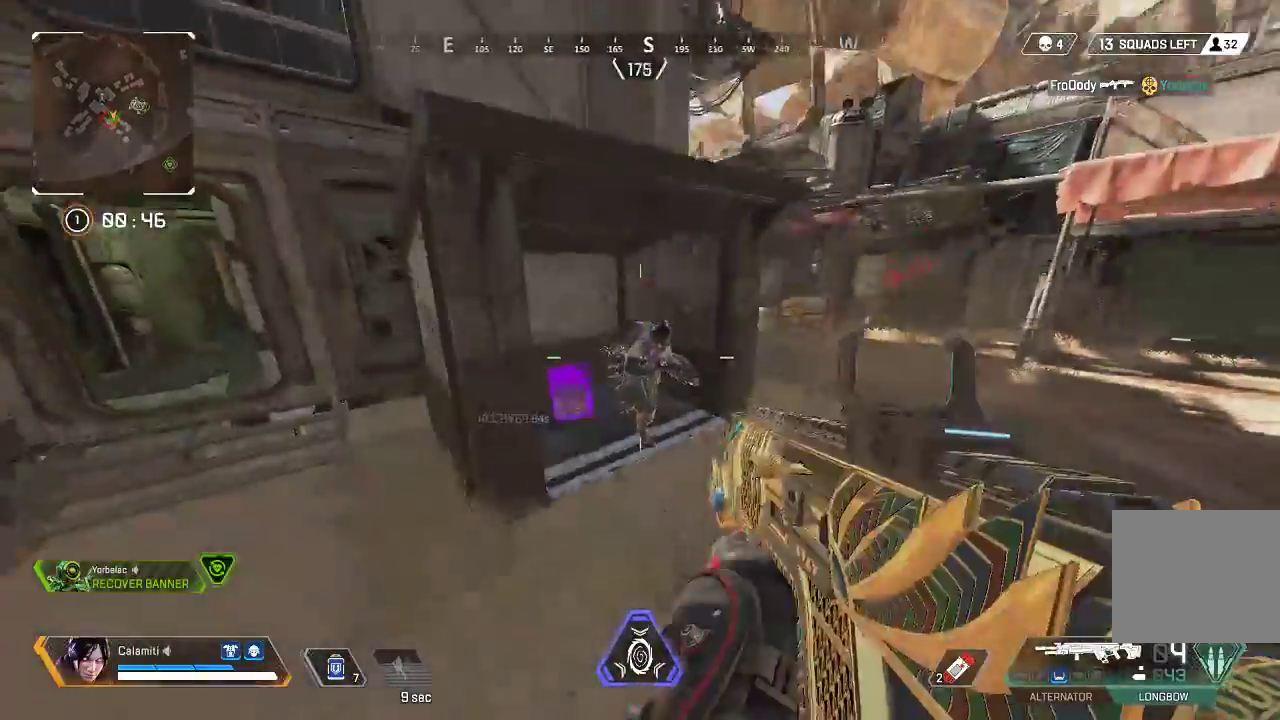
{"buttons": ["L2"], "left_stick": "up-left", "right_stick": "left", "events": [[100, "L3", "up"], [100, "left_stick", "up"], [167, "L2", "down"], [200, "right_stick", "center"], [350, "right_stick", "right"], [467, "left_stick", "up-left"], [500, "right_stick", "left"]]}
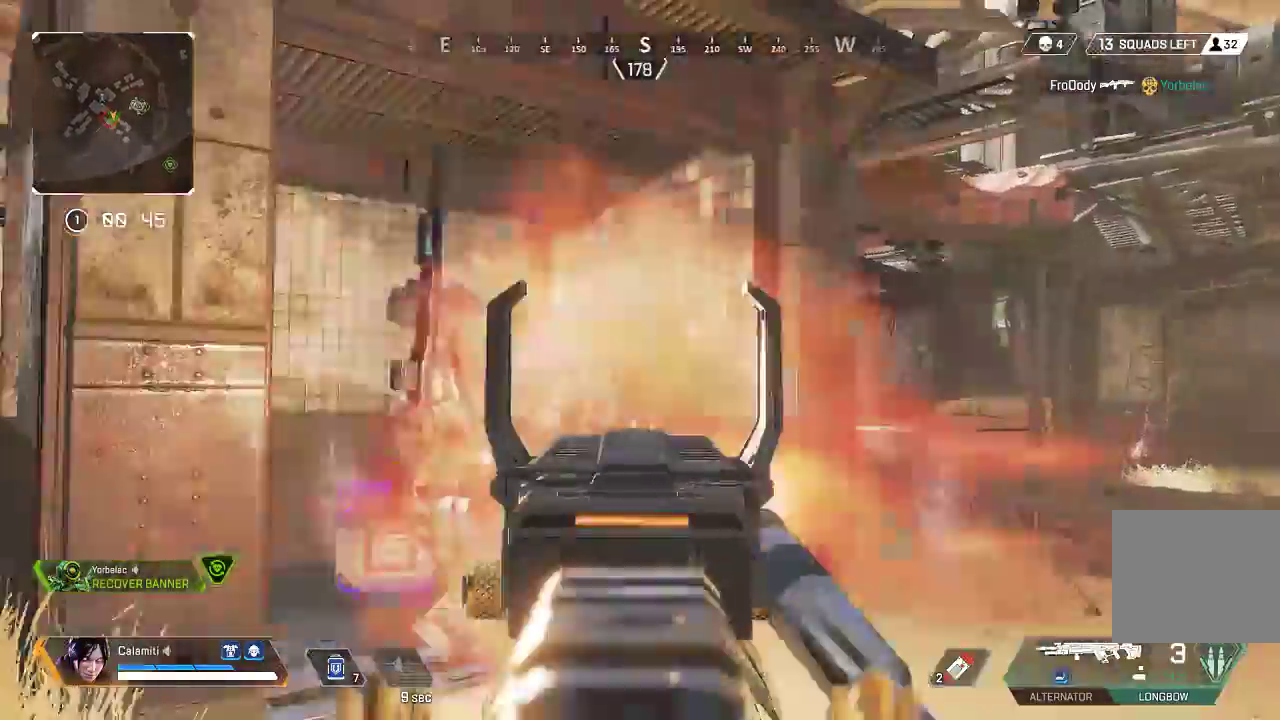
{"buttons": ["CIRCLE"], "left_stick": "down-right", "right_stick": "center", "events": [[17, "left_stick", "left"], [34, "L2", "up"], [51, "R2", "down"], [167, "CIRCLE", "down"], [167, "L3", "down"], [201, "R2", "up"], [201, "right_stick", "center"], [234, "L3", "up"], [234, "left_stick", "down-right"], [251, "CIRCLE", "up"], [334, "CIRCLE", "down"], [401, "right_stick", "left"], [501, "right_stick", "center"]]}
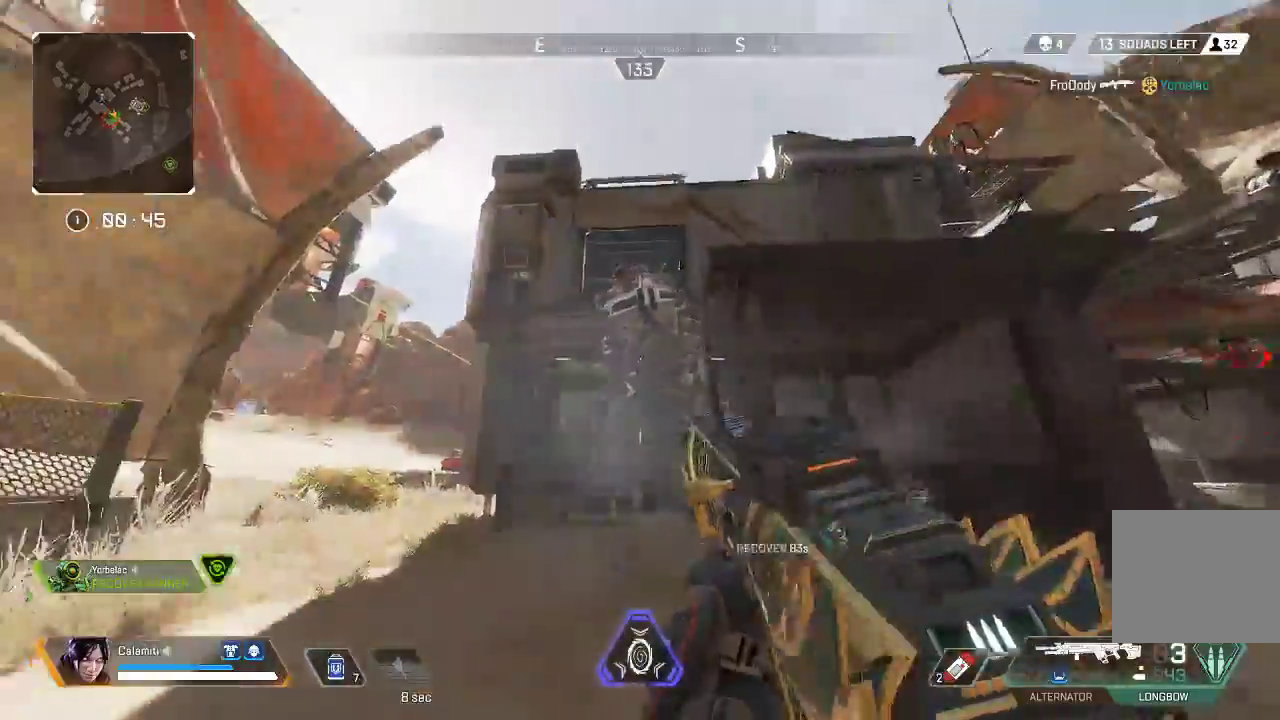
{"buttons": ["CIRCLE"], "left_stick": "left", "right_stick": "center", "events": [[201, "CIRCLE", "up"], [234, "left_stick", "left"], [267, "R2", "down"], [368, "R2", "up"], [384, "CROSS", "down"], [501, "CIRCLE", "down"], [501, "CROSS", "up"]]}
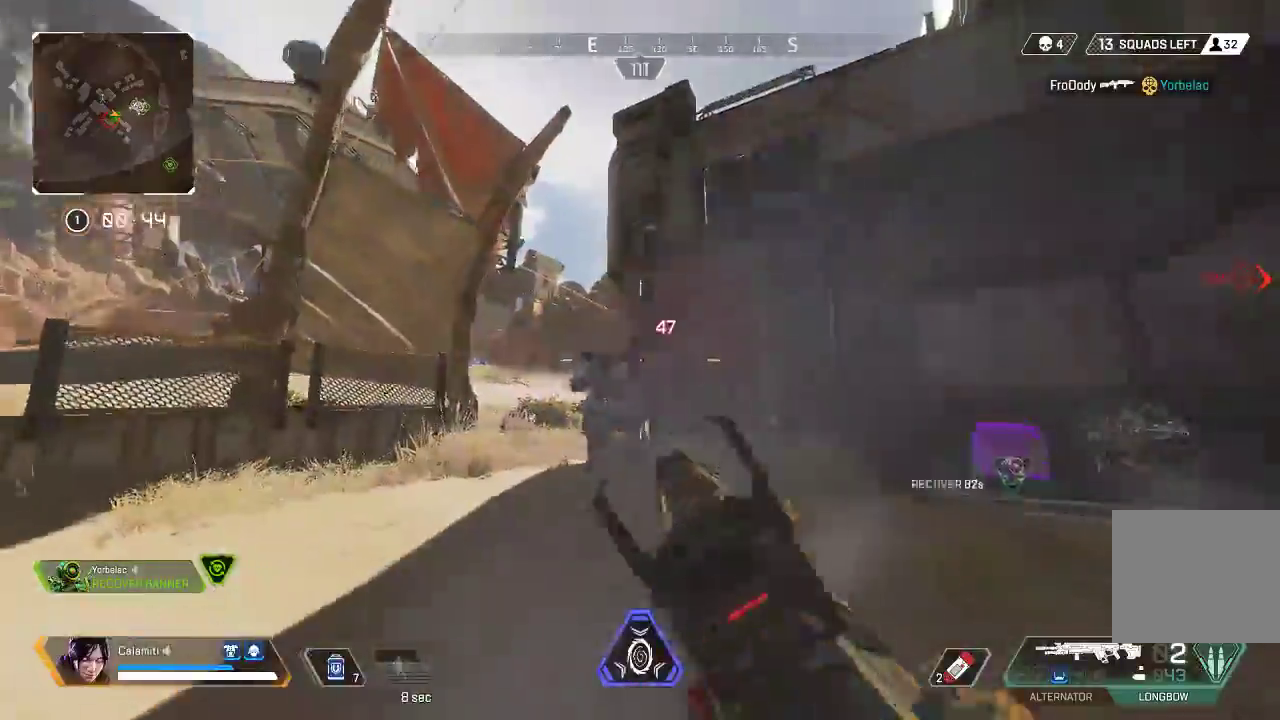
{"buttons": ["R2"], "left_stick": "right", "right_stick": "left", "events": [[84, "left_stick", "right"], [117, "CIRCLE", "up"], [201, "CIRCLE", "down"], [301, "CIRCLE", "up"], [384, "right_stick", "left"], [451, "R2", "down"]]}
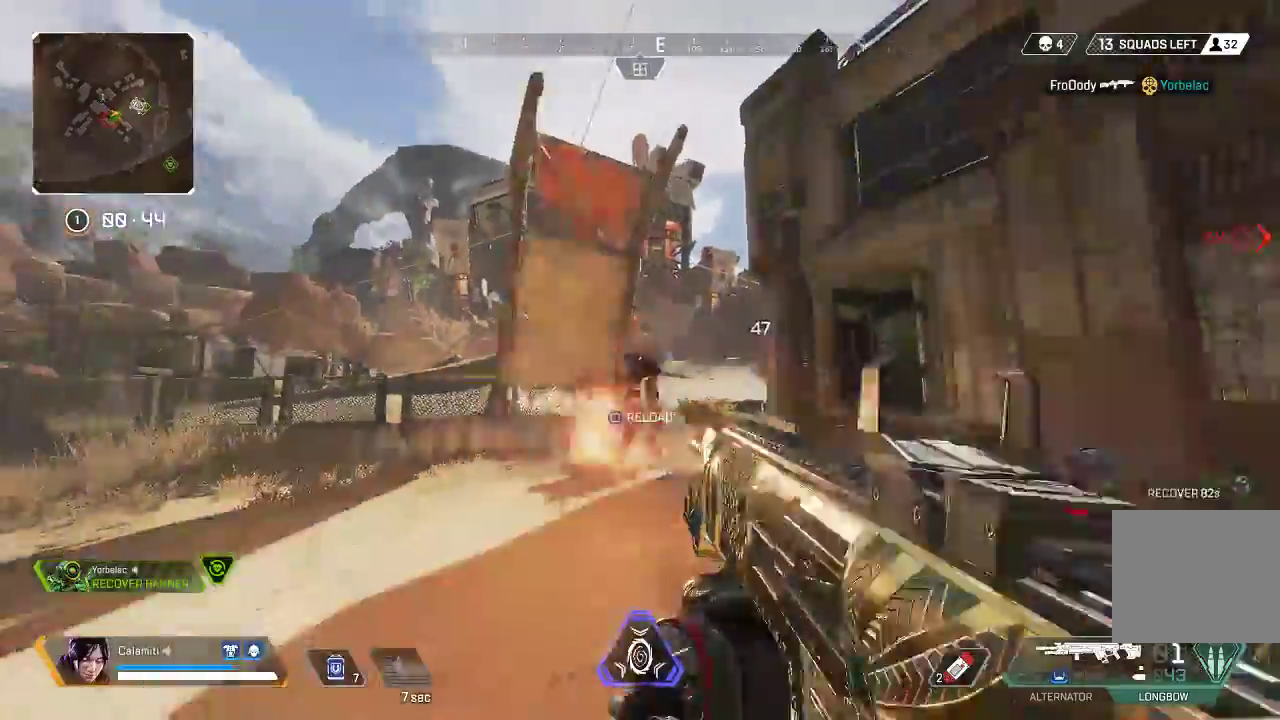
{"buttons": ["L3"], "left_stick": "up", "right_stick": "right", "events": [[17, "left_stick", "up-right"], [17, "right_stick", "down-left"], [67, "R2", "up"], [84, "right_stick", "center"], [117, "CIRCLE", "down"], [234, "CIRCLE", "up"], [234, "left_stick", "up-left"], [367, "L3", "down"], [367, "left_stick", "up"], [401, "SQUARE", "down"], [401, "right_stick", "right"], [484, "SQUARE", "up"]]}
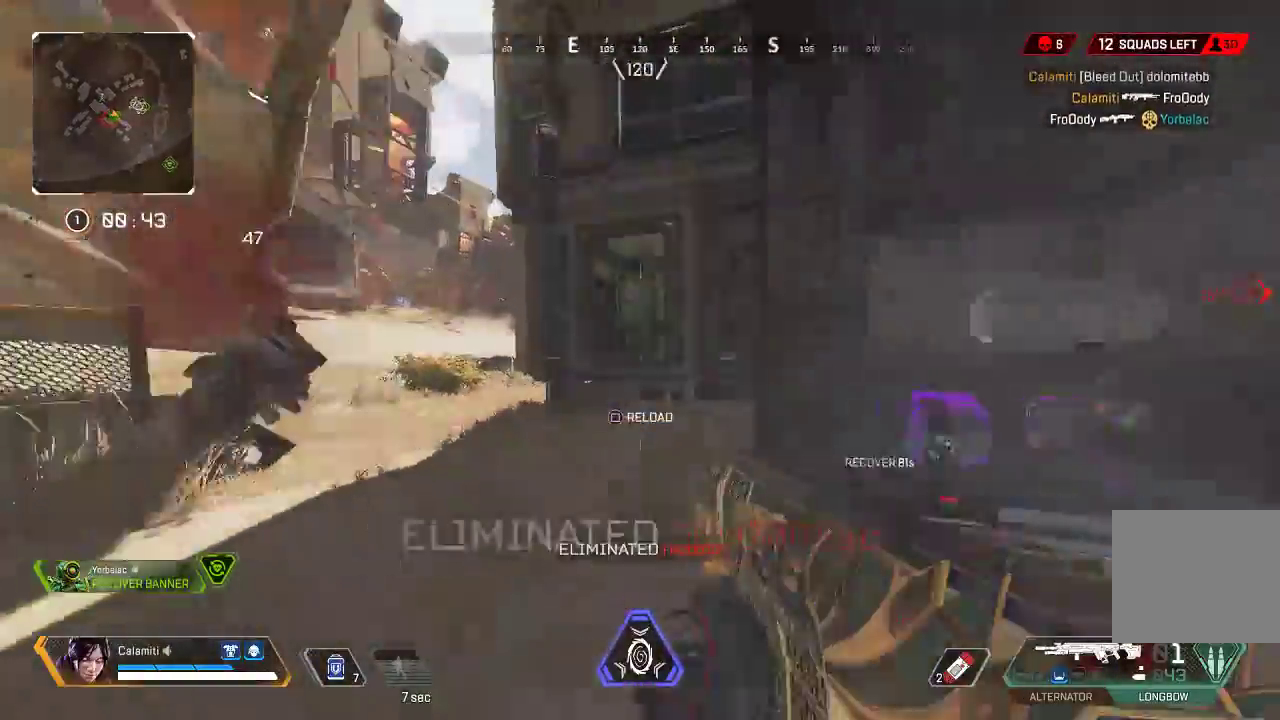
{"buttons": ["SQUARE", "L3"], "left_stick": "up", "right_stick": "center", "events": [[50, "right_stick", "center"], [167, "right_stick", "left"], [300, "right_stick", "center"], [434, "SQUARE", "down"]]}
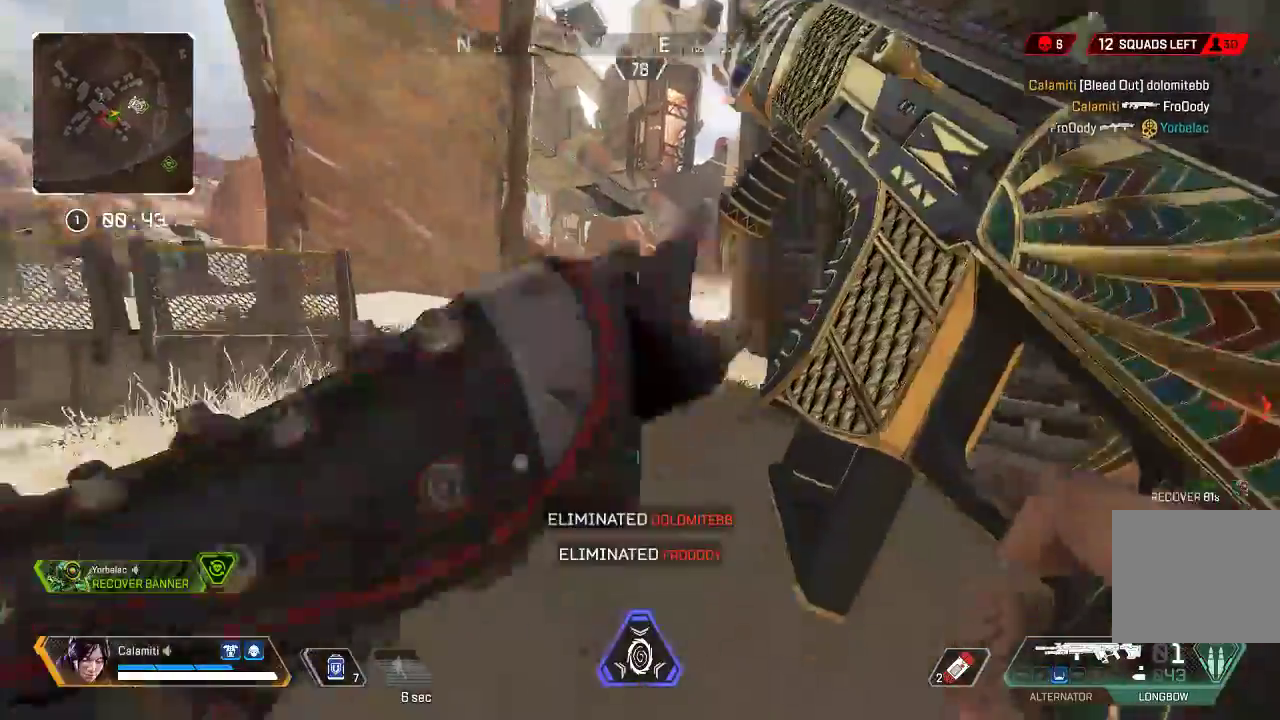
{"buttons": ["SQUARE", "L3"], "left_stick": "up-right", "right_stick": "center", "events": [[50, "left_stick", "up-right"]]}
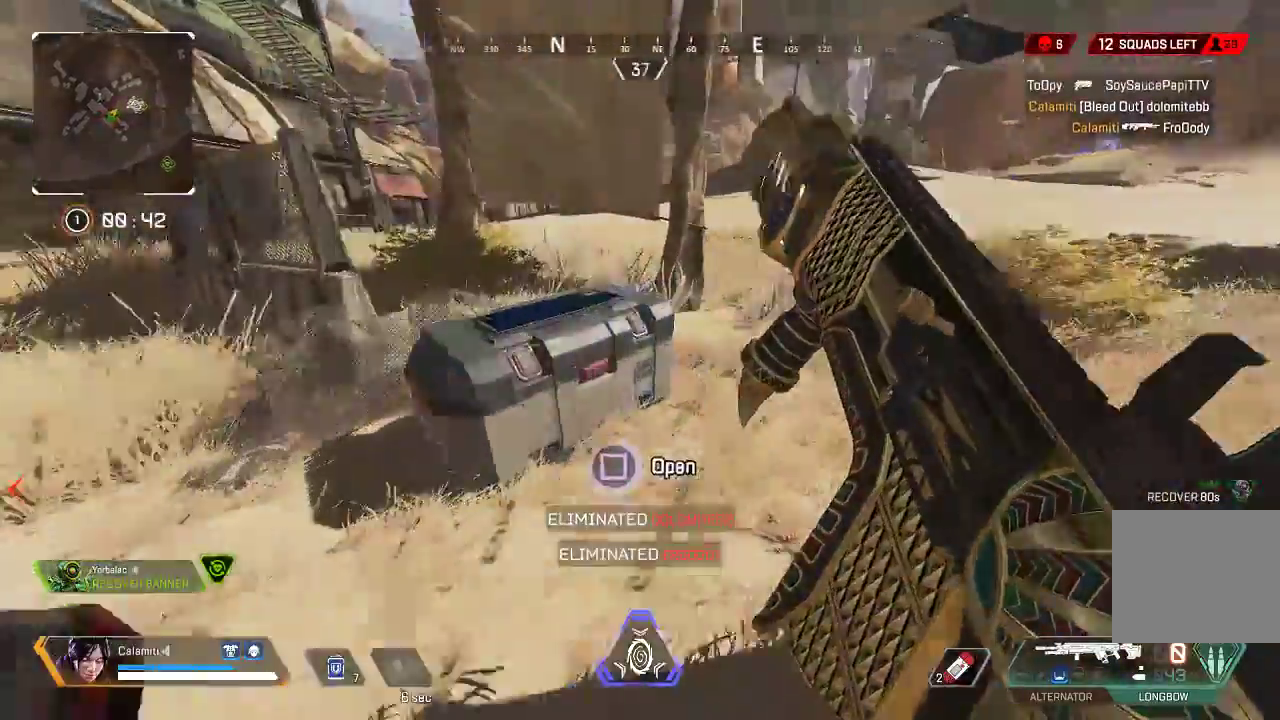
{"buttons": [], "left_stick": "down-left", "right_stick": "center", "events": [[117, "L3", "up"], [167, "left_stick", "down"], [184, "SQUARE", "up"], [200, "right_stick", "left"], [317, "right_stick", "center"], [417, "left_stick", "down-left"]]}
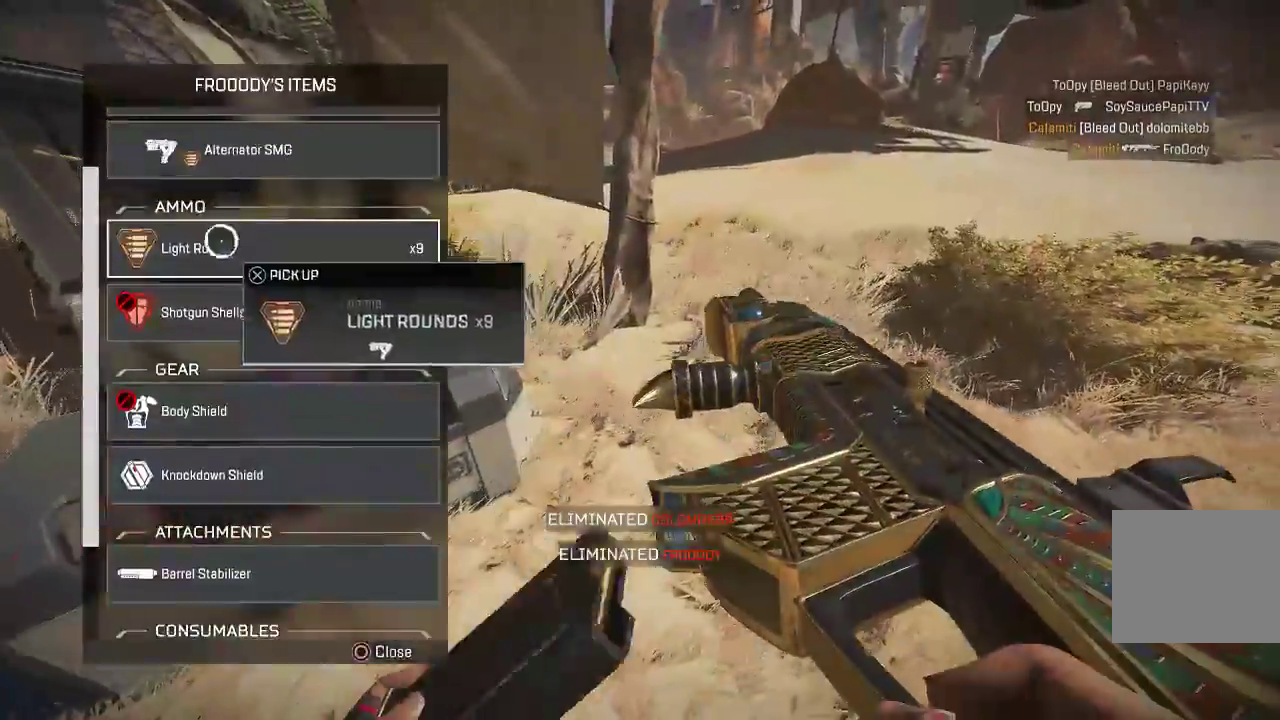
{"buttons": ["L3"], "left_stick": "up", "right_stick": "up-right", "events": [[50, "CROSS", "down"], [83, "left_stick", "right"], [167, "CROSS", "up"], [417, "left_stick", "up"], [434, "CIRCLE", "down"], [434, "L3", "down"], [434, "right_stick", "up-right"], [501, "CIRCLE", "up"]]}
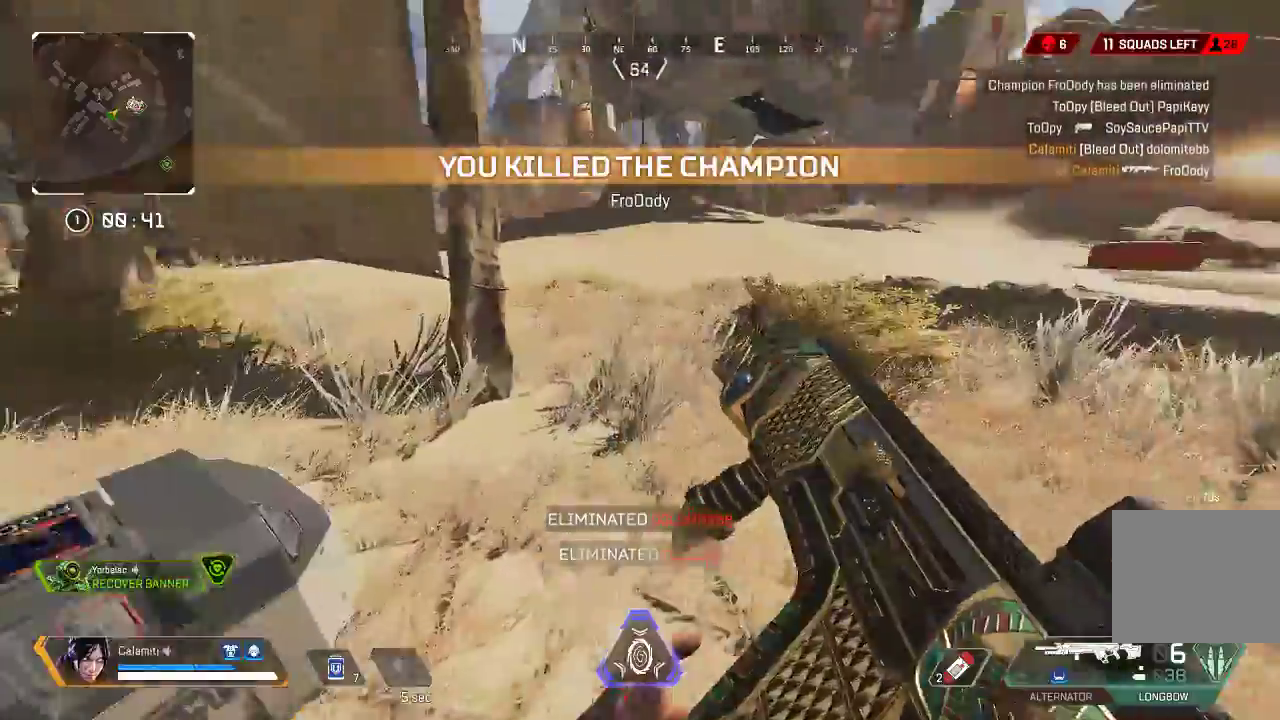
{"buttons": ["L3"], "left_stick": "up-right", "right_stick": "right", "events": [[66, "right_stick", "right"], [133, "TRIANGLE", "down"], [183, "TRIANGLE", "up"], [217, "L3", "up"], [283, "L3", "down"], [300, "SQUARE", "down"], [350, "L3", "up"], [350, "SQUARE", "up"], [350, "left_stick", "right"], [400, "left_stick", "up-right"], [434, "SQUARE", "down"], [450, "L3", "down"], [500, "SQUARE", "up"]]}
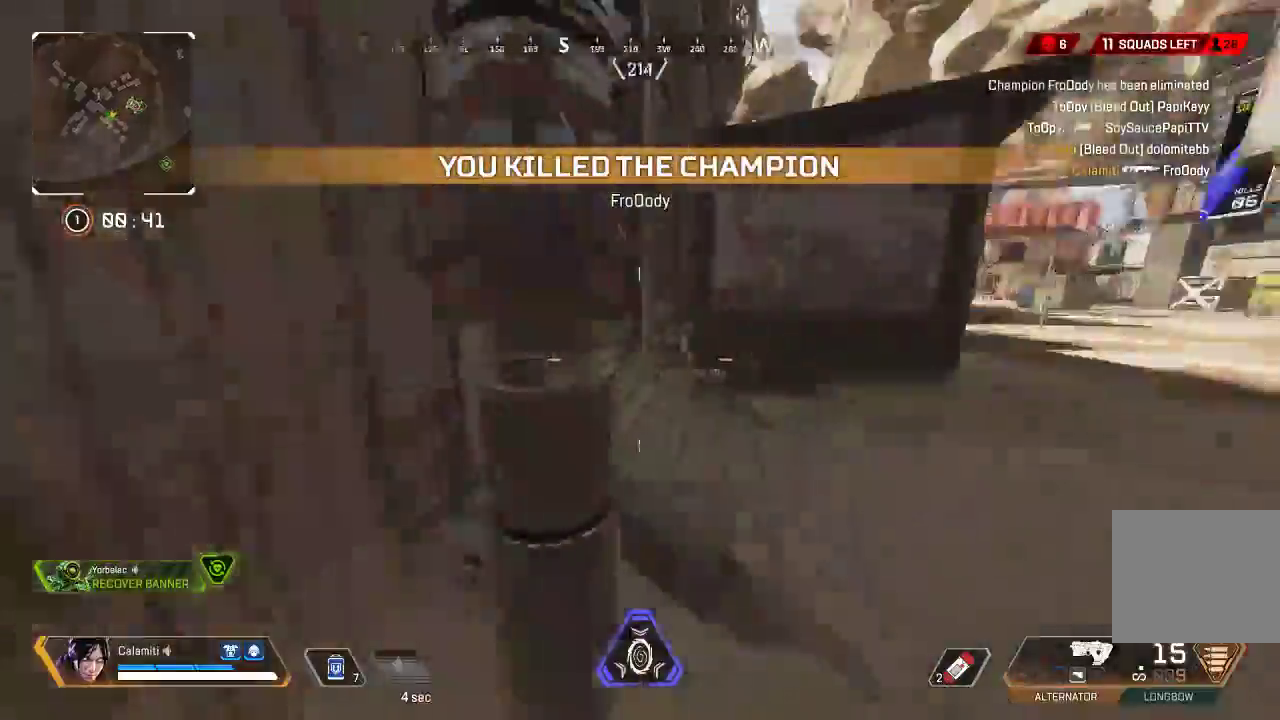
{"buttons": [], "left_stick": "up", "right_stick": "center", "events": [[17, "L3", "up"], [67, "SQUARE", "down"], [84, "L3", "down"], [101, "right_stick", "center"], [151, "SQUARE", "up"], [218, "SQUARE", "down"], [301, "SQUARE", "up"], [418, "L3", "up"], [418, "left_stick", "up"]]}
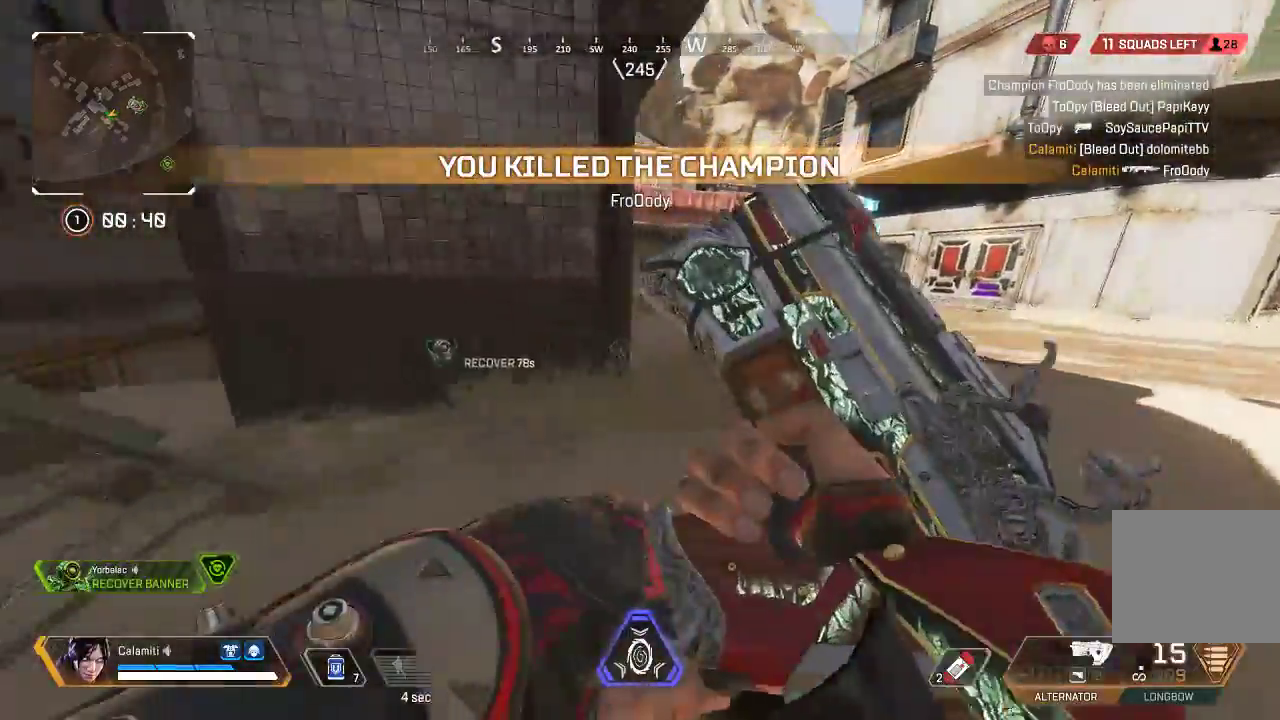
{"buttons": ["L3"], "left_stick": "up", "right_stick": "center", "events": [[167, "CIRCLE", "down"], [318, "CIRCLE", "up"], [334, "L3", "down"]]}
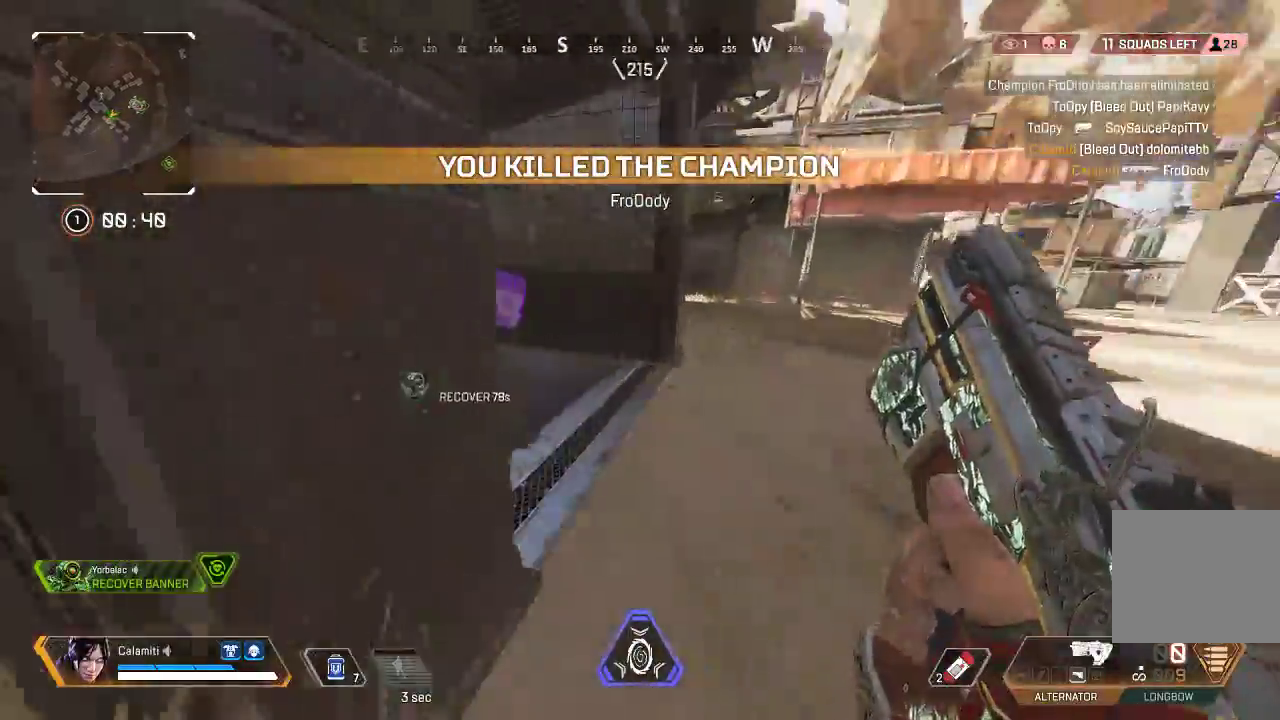
{"buttons": ["SQUARE"], "left_stick": "up", "right_stick": "center", "events": [[234, "L3", "up"], [284, "right_stick", "left"], [368, "right_stick", "center"], [418, "right_stick", "up-right"], [434, "SQUARE", "down"], [501, "right_stick", "center"]]}
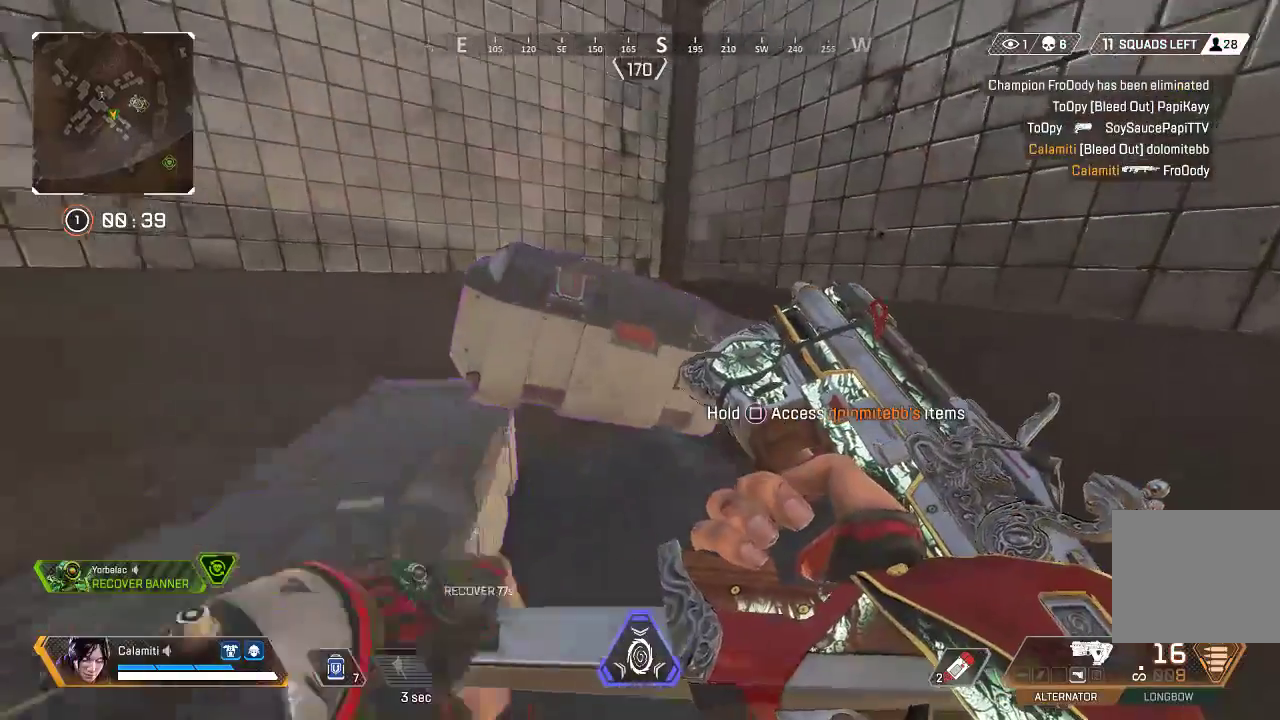
{"buttons": ["SQUARE"], "left_stick": "center", "right_stick": "center", "events": [[134, "left_stick", "center"]]}
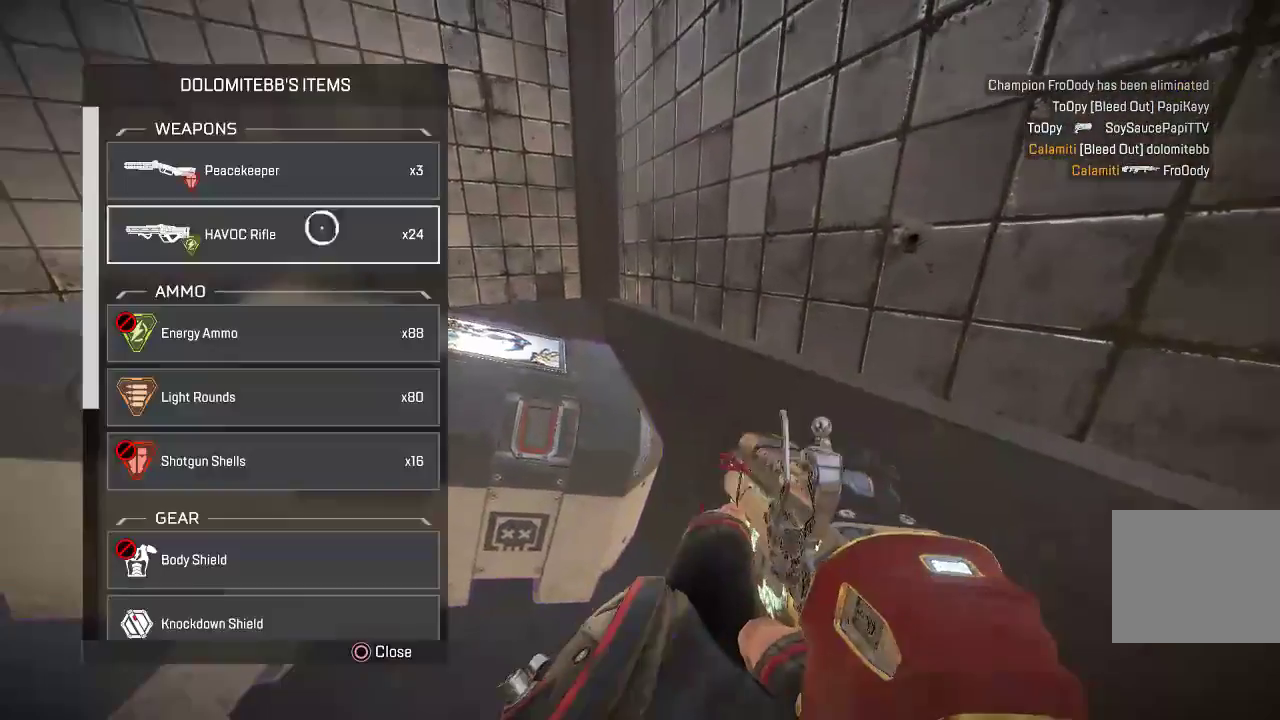
{"buttons": [], "left_stick": "down", "right_stick": "center", "events": [[67, "left_stick", "down"], [100, "SQUARE", "up"], [150, "right_stick", "down-left"], [234, "right_stick", "center"], [317, "left_stick", "down-left"], [501, "left_stick", "down"]]}
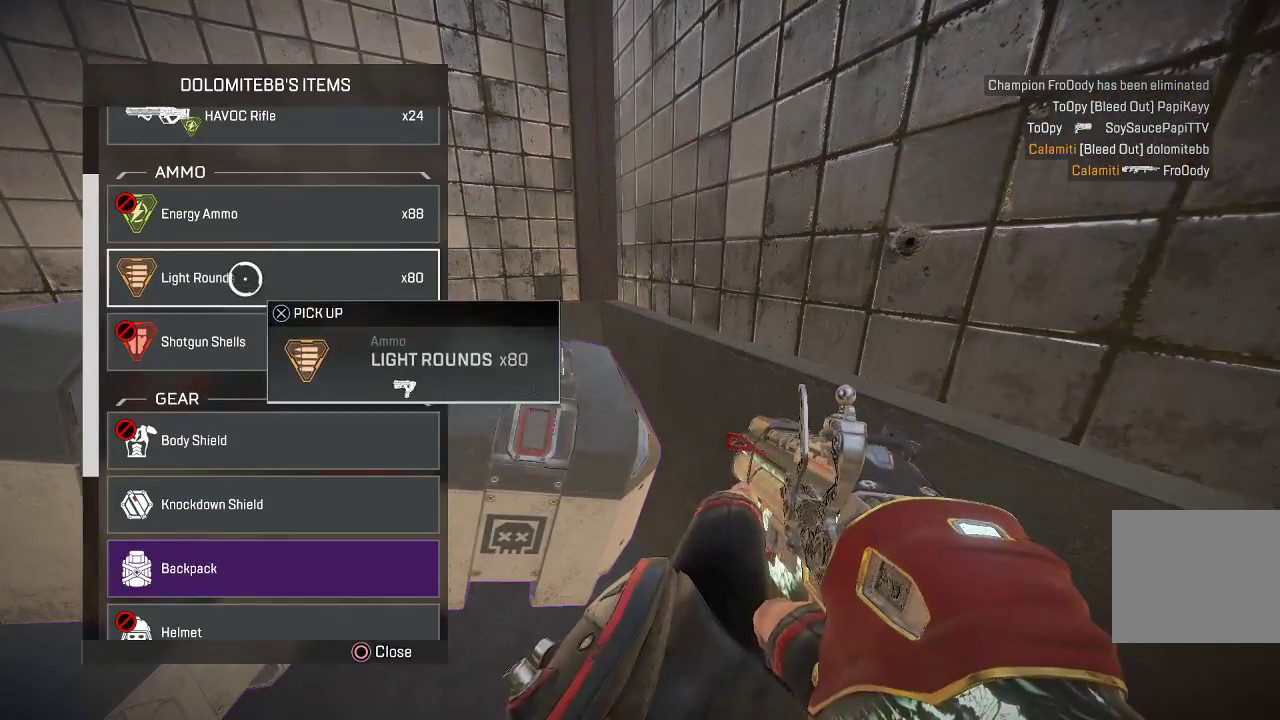
{"buttons": [], "left_stick": "right", "right_stick": "center", "events": [[200, "left_stick", "up-right"], [250, "left_stick", "up"], [384, "CROSS", "down"], [384, "left_stick", "right"], [467, "CROSS", "up"]]}
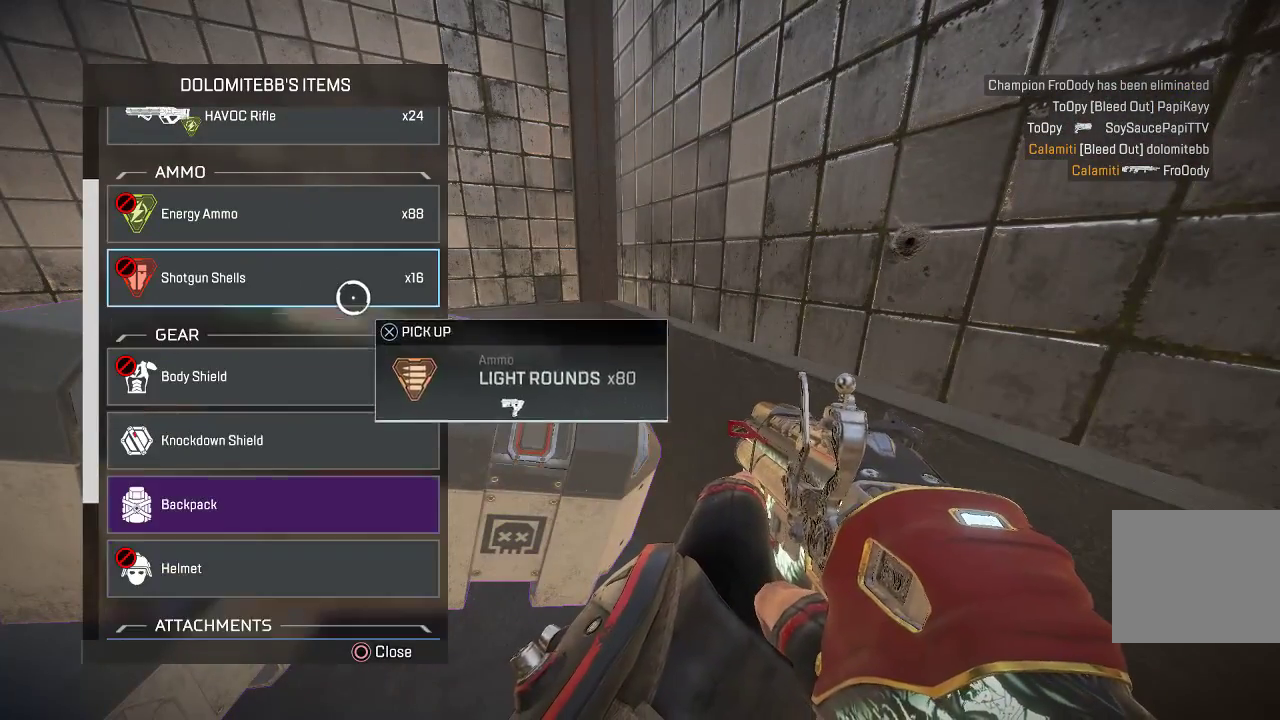
{"buttons": [], "left_stick": "center", "right_stick": "center", "events": [[33, "left_stick", "up-left"], [100, "left_stick", "left"], [267, "right_stick", "up"], [317, "left_stick", "center"], [367, "right_stick", "center"]]}
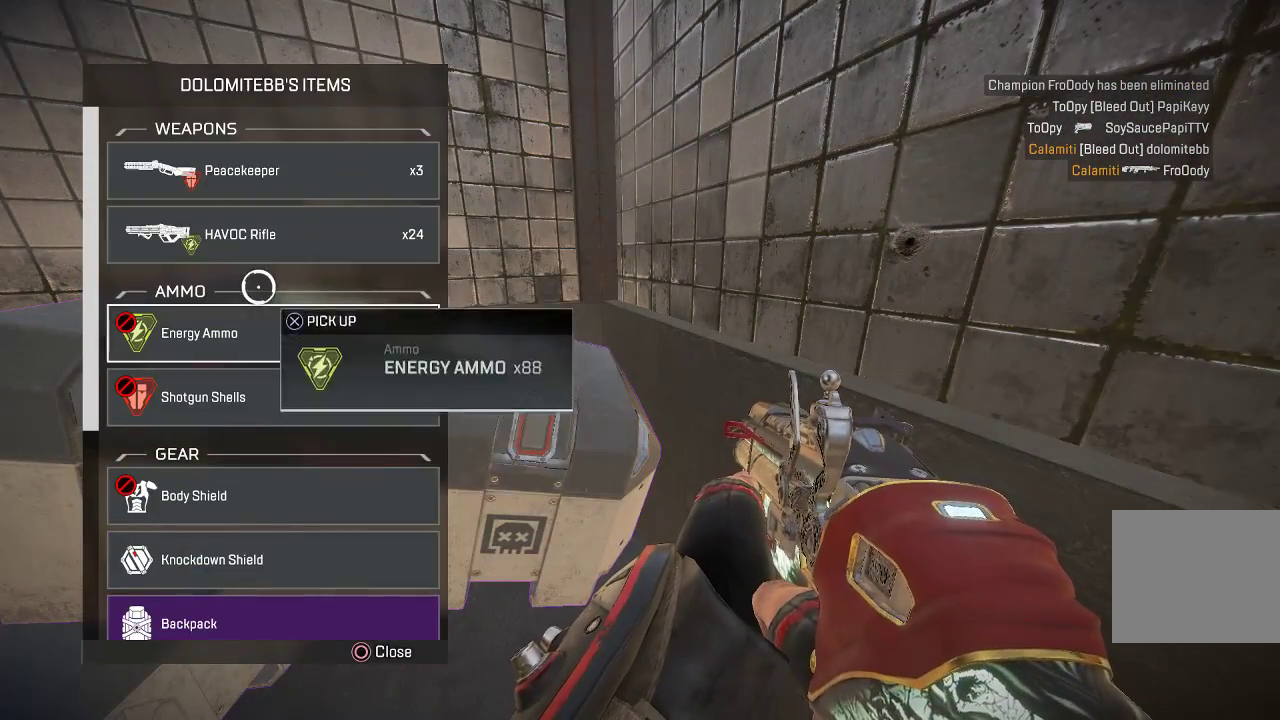
{"buttons": ["CROSS"], "left_stick": "center", "right_stick": "center", "events": [[33, "left_stick", "up"], [267, "CROSS", "down"], [283, "left_stick", "center"]]}
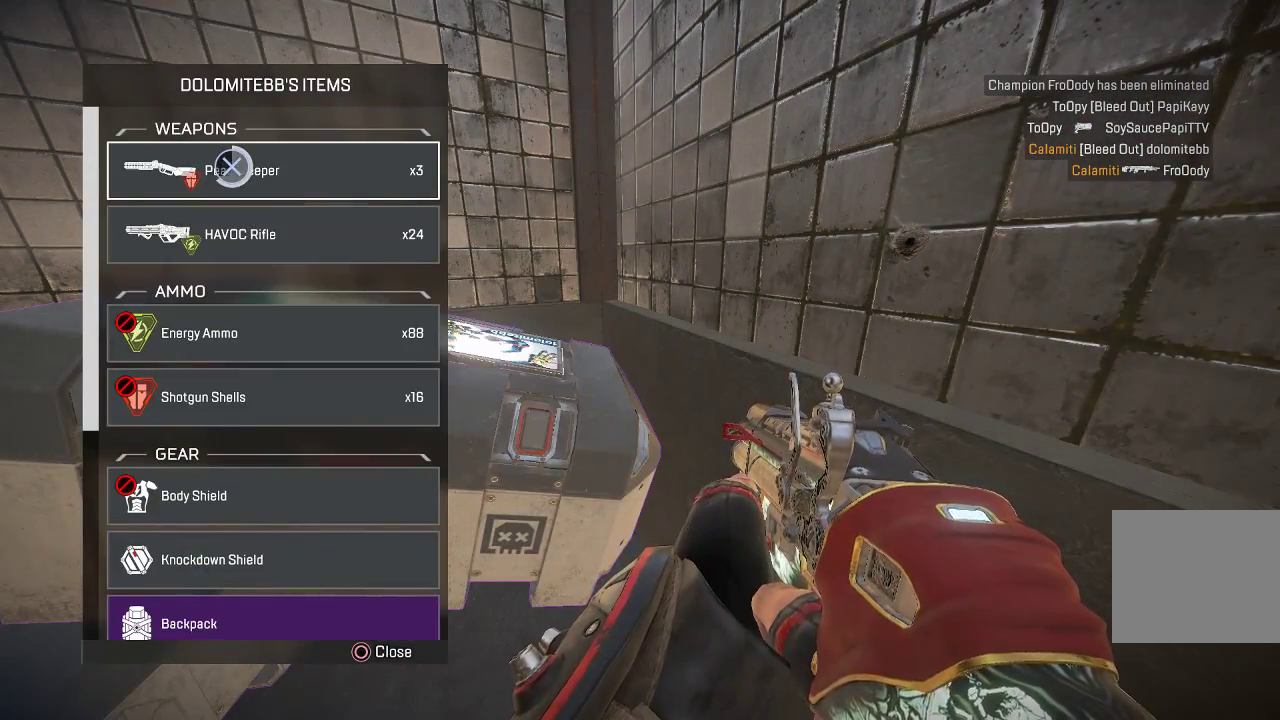
{"buttons": [], "left_stick": "down", "right_stick": "center", "events": [[167, "left_stick", "right"], [234, "CROSS", "up"], [301, "left_stick", "down-right"], [434, "left_stick", "down"]]}
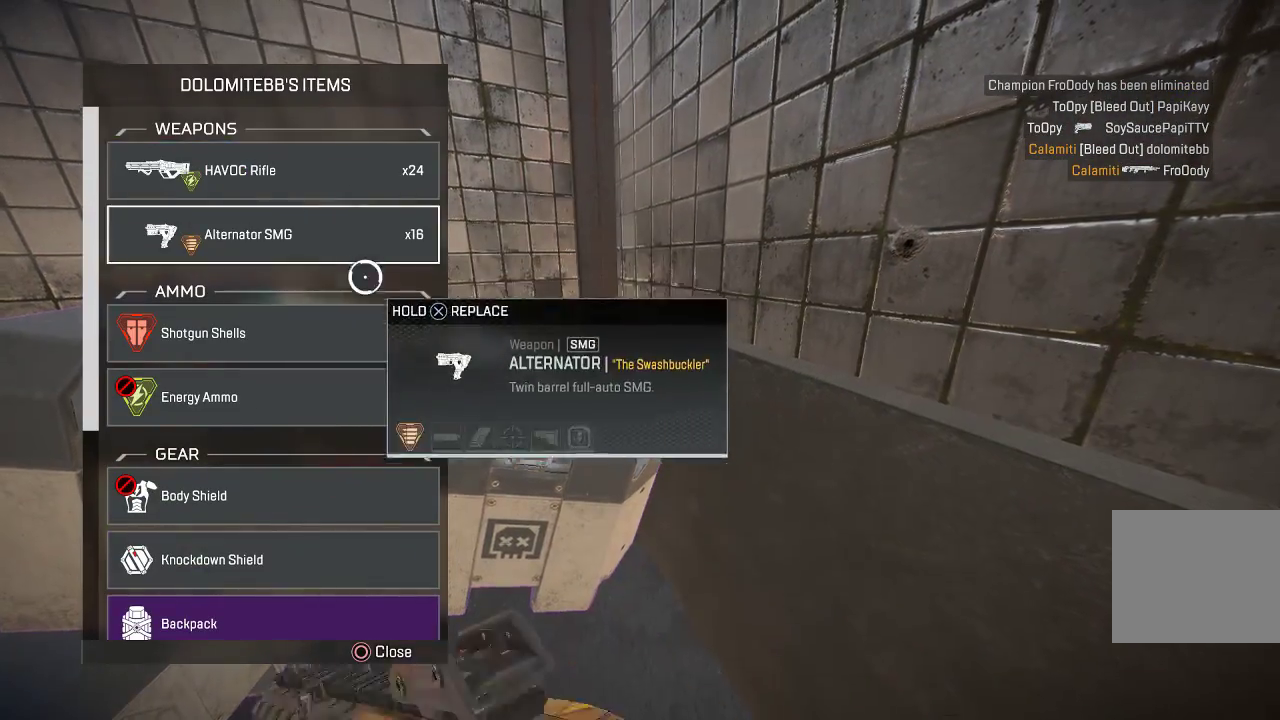
{"buttons": [], "left_stick": "down-right", "right_stick": "down-left", "events": [[34, "left_stick", "down-left"], [201, "left_stick", "up-left"], [234, "CROSS", "down"], [284, "left_stick", "down-right"], [334, "CROSS", "up"], [351, "left_stick", "right"], [501, "left_stick", "down-right"], [501, "right_stick", "down-left"]]}
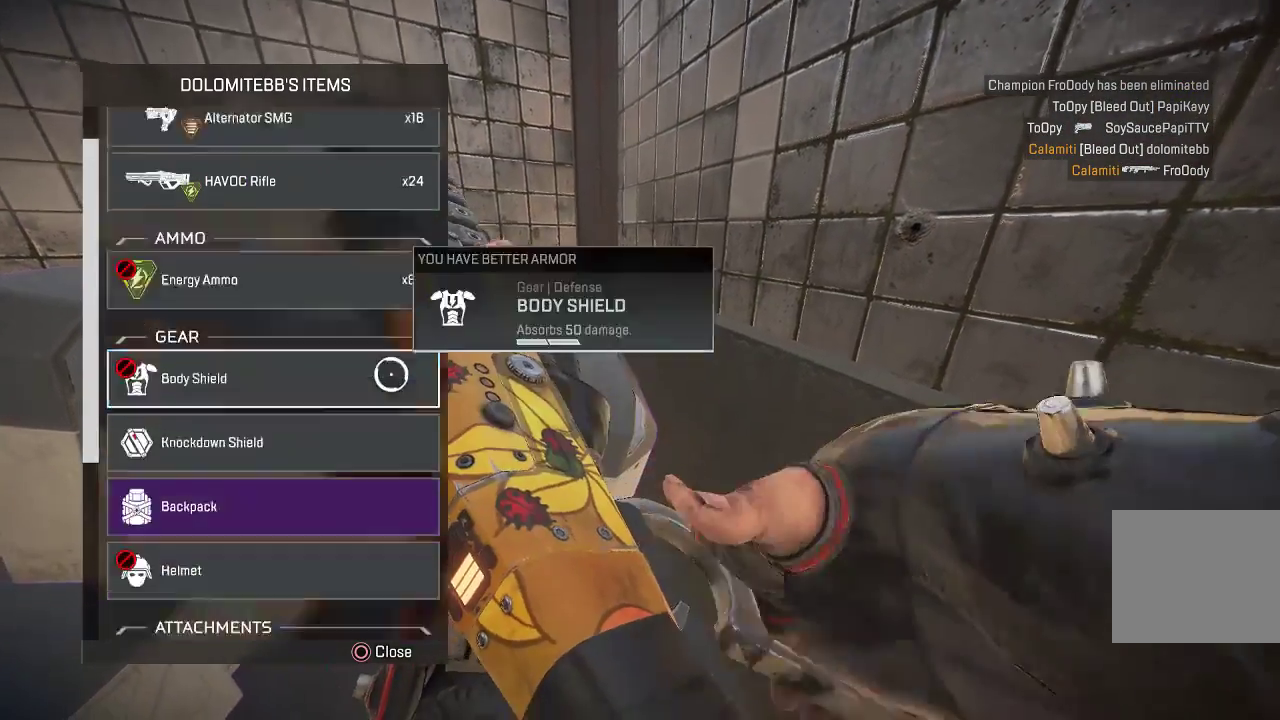
{"buttons": [], "left_stick": "up", "right_stick": "center", "events": [[17, "left_stick", "right"], [33, "left_stick", "down-left"], [100, "left_stick", "left"], [134, "right_stick", "center"], [200, "left_stick", "up-left"], [401, "left_stick", "up"]]}
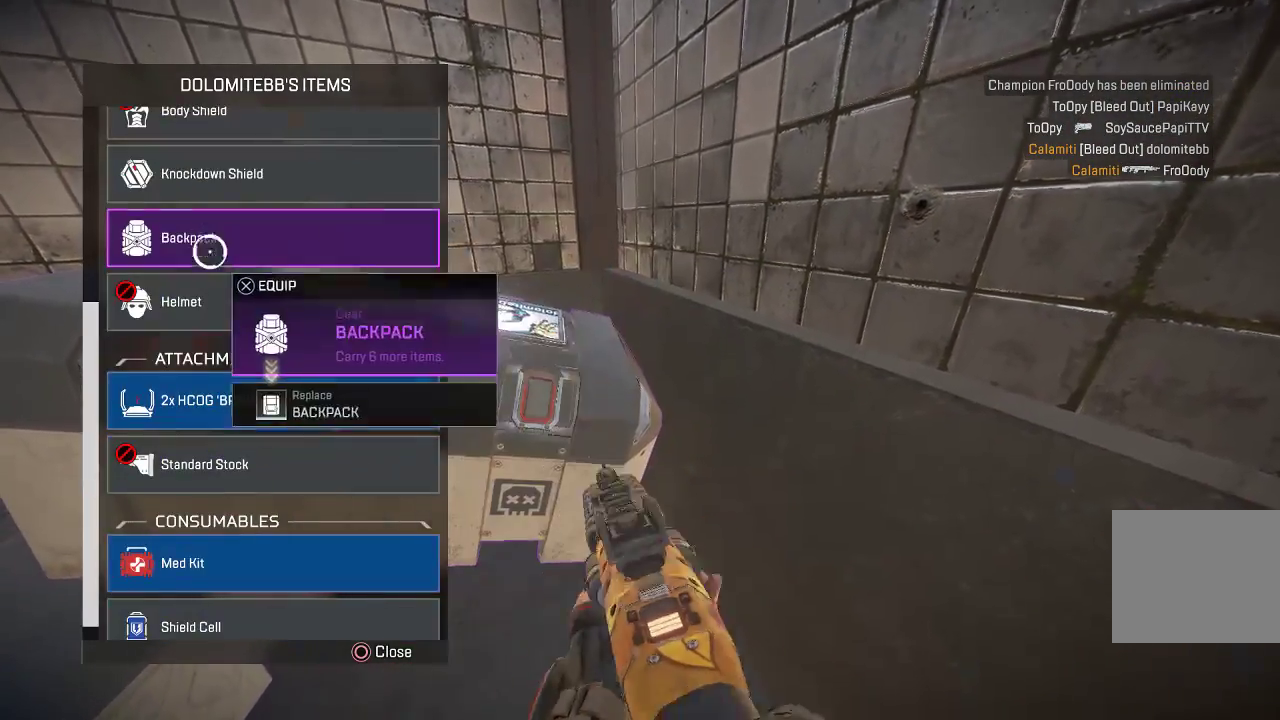
{"buttons": [], "left_stick": "down", "right_stick": "center", "events": [[17, "CROSS", "down"], [67, "left_stick", "down-right"], [100, "CROSS", "up"], [150, "left_stick", "down"]]}
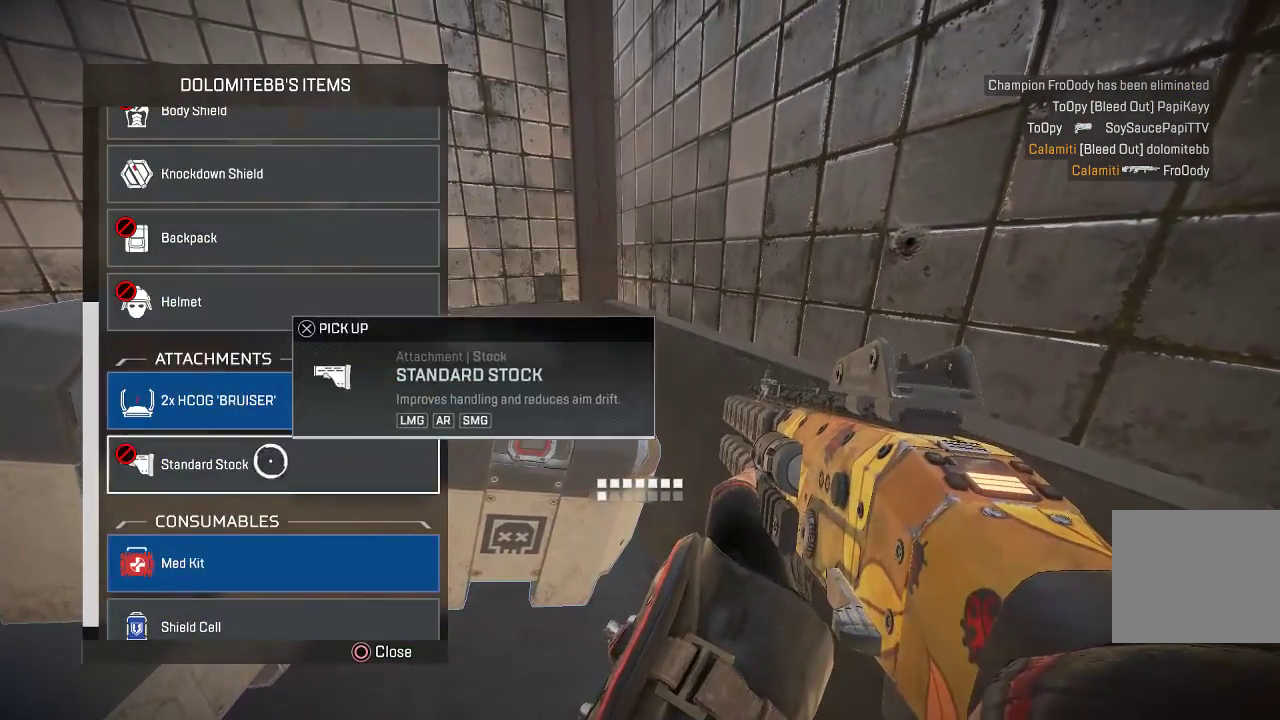
{"buttons": [], "left_stick": "up", "right_stick": "center", "events": [[117, "CROSS", "down"], [183, "CROSS", "up"], [250, "CROSS", "down"], [317, "CROSS", "up"], [367, "CROSS", "down"], [434, "left_stick", "up"], [467, "CROSS", "up"]]}
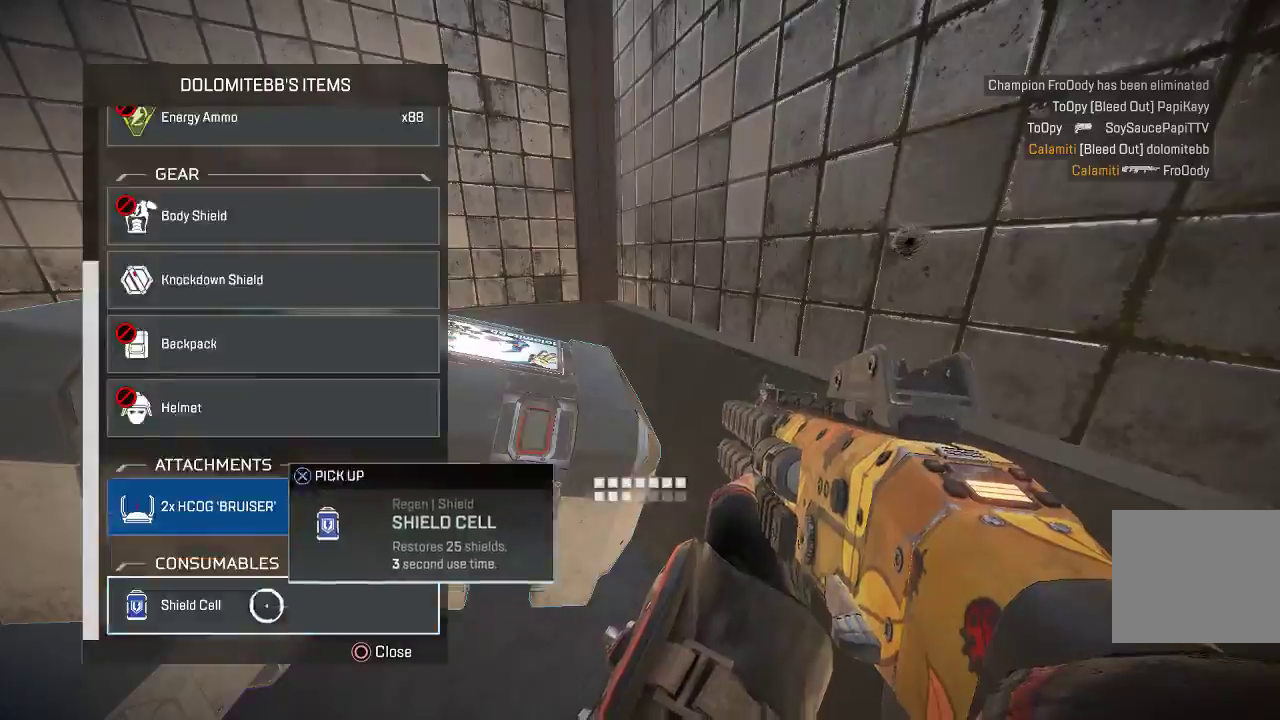
{"buttons": ["SQUARE", "L3"], "left_stick": "left", "right_stick": "right", "events": [[66, "CROSS", "down"], [100, "left_stick", "center"], [133, "CROSS", "up"], [200, "CIRCLE", "down"], [200, "left_stick", "down"], [217, "right_stick", "down-left"], [250, "left_stick", "down-left"], [300, "CIRCLE", "up"], [317, "SQUARE", "down"], [350, "left_stick", "left"], [400, "SQUARE", "up"], [434, "right_stick", "center"], [450, "SQUARE", "down"], [484, "right_stick", "right"], [501, "L3", "down"]]}
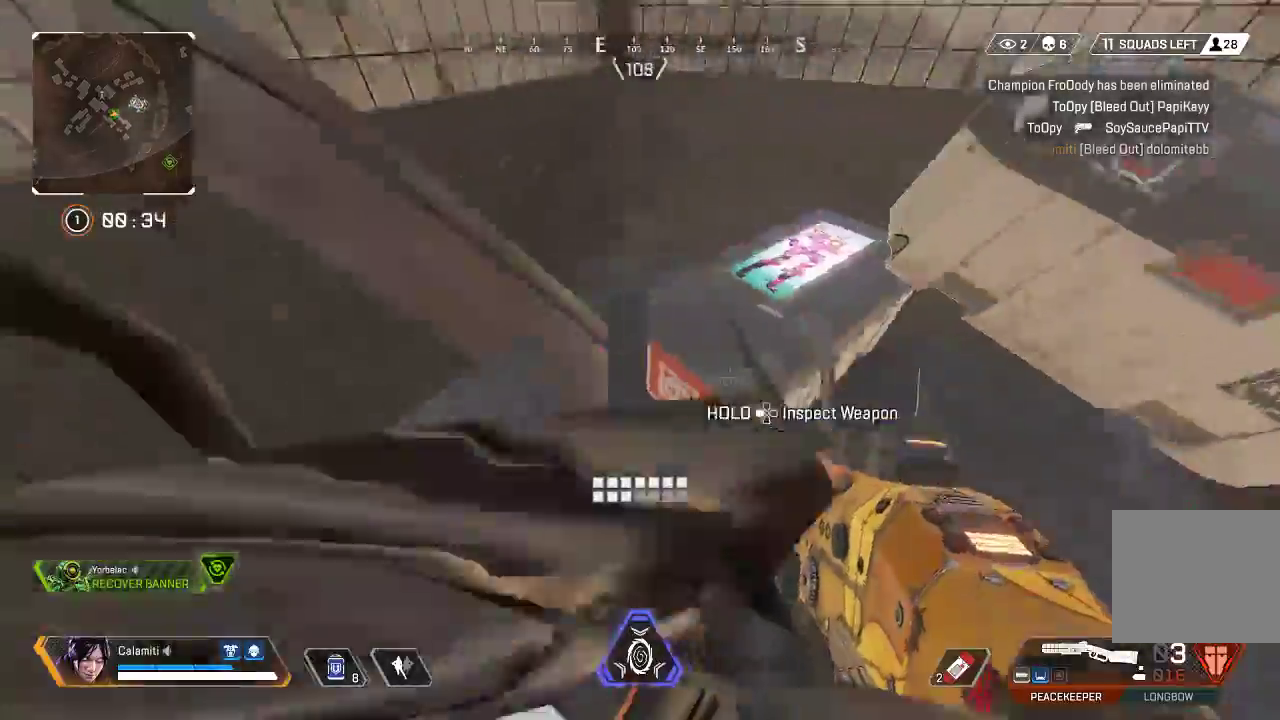
{"buttons": ["L3"], "left_stick": "up-right", "right_stick": "up-left", "events": [[33, "SQUARE", "up"], [50, "left_stick", "up-right"], [350, "right_stick", "center"], [434, "L3", "up"], [434, "right_stick", "up-left"], [484, "L3", "down"]]}
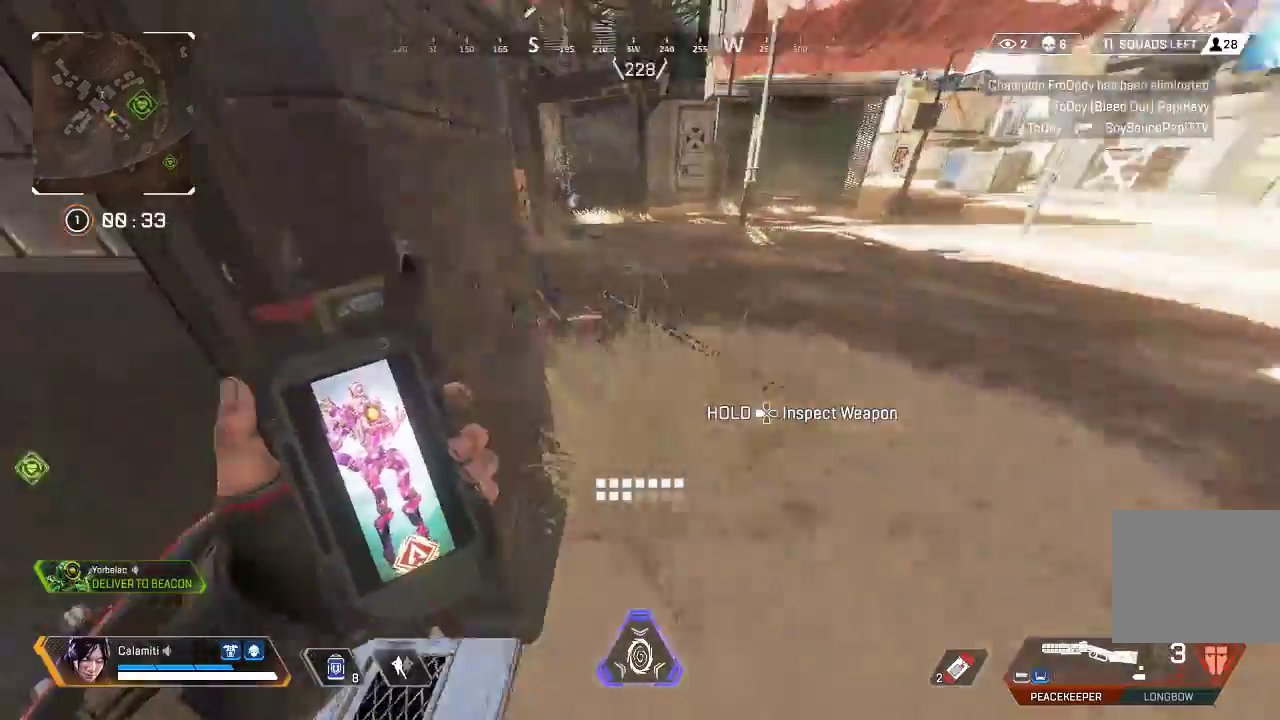
{"buttons": [], "left_stick": "up-right", "right_stick": "center", "events": [[34, "right_stick", "left"], [117, "L3", "up"], [151, "right_stick", "center"], [167, "L3", "down"], [468, "L3", "up"]]}
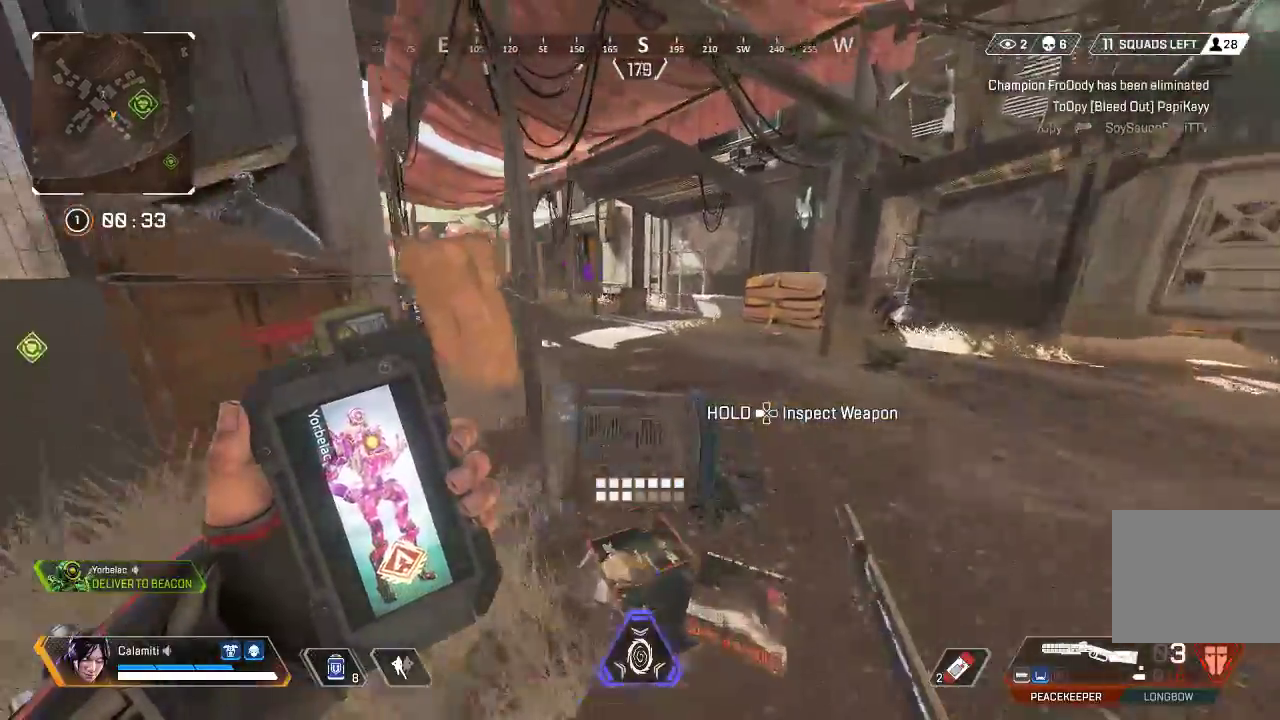
{"buttons": [], "left_stick": "up", "right_stick": "center", "events": [[50, "L3", "down"], [200, "L3", "up"], [200, "left_stick", "up"]]}